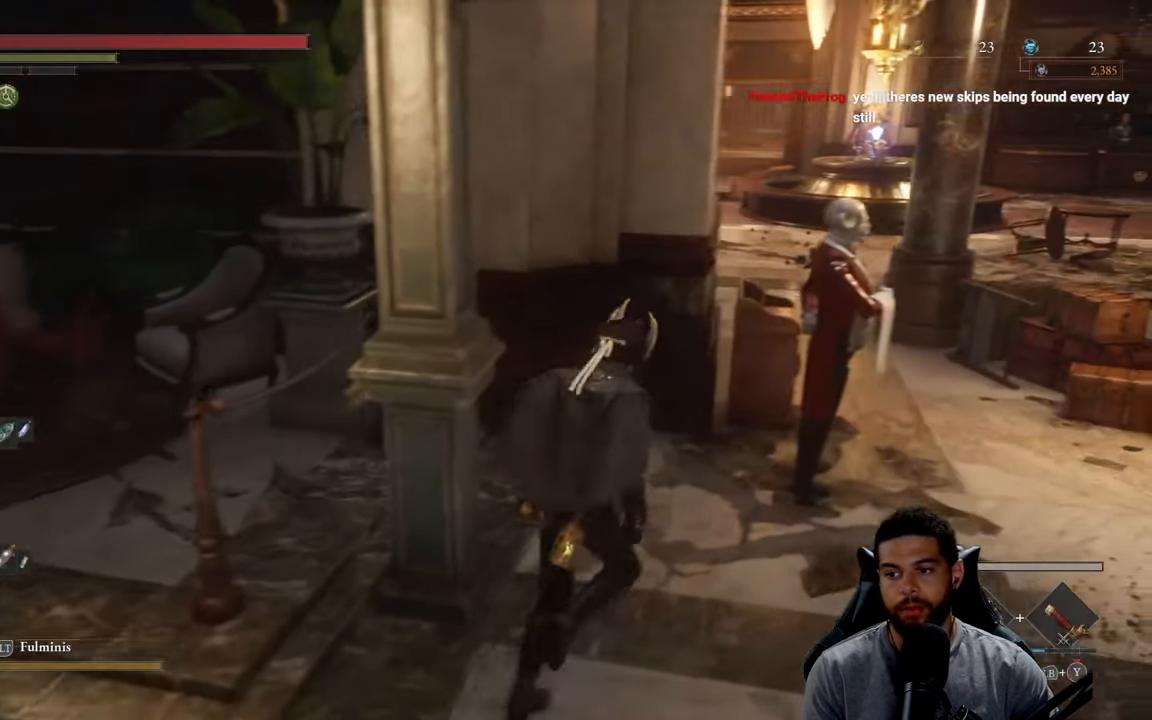
Gameplay with a controller (Xbox layout); each line is a JSON object with the inputs held at the frame after it. "events" lists button and stick changes between this image and that frame as [ms after this image, input, new state], when the widget could be followed in between.
{"buttons": ["B"], "left_stick": "up-right", "right_stick": "center", "events": [[116, "left_stick", "right"], [233, "right_stick", "right"], [350, "left_stick", "up-right"], [400, "right_stick", "center"]]}
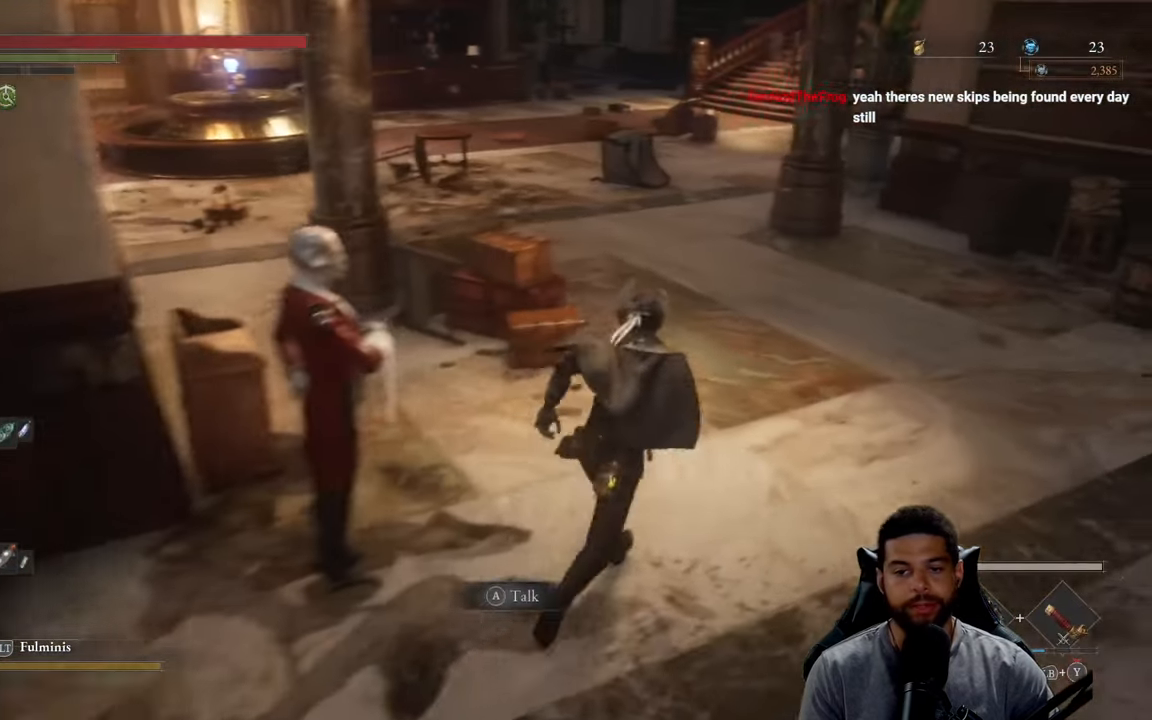
{"buttons": ["B"], "left_stick": "up", "right_stick": "center", "events": [[183, "right_stick", "up"], [300, "right_stick", "center"], [383, "left_stick", "up"]]}
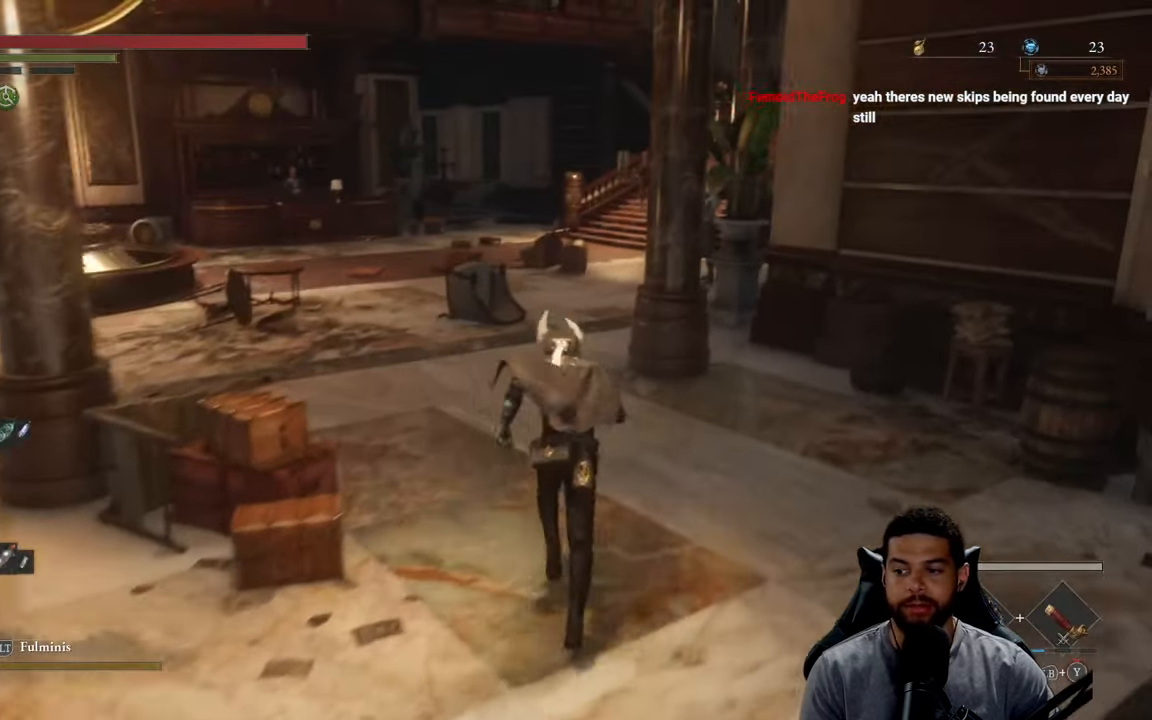
{"buttons": ["B"], "left_stick": "up", "right_stick": "center", "events": [[50, "right_stick", "left"], [200, "right_stick", "center"]]}
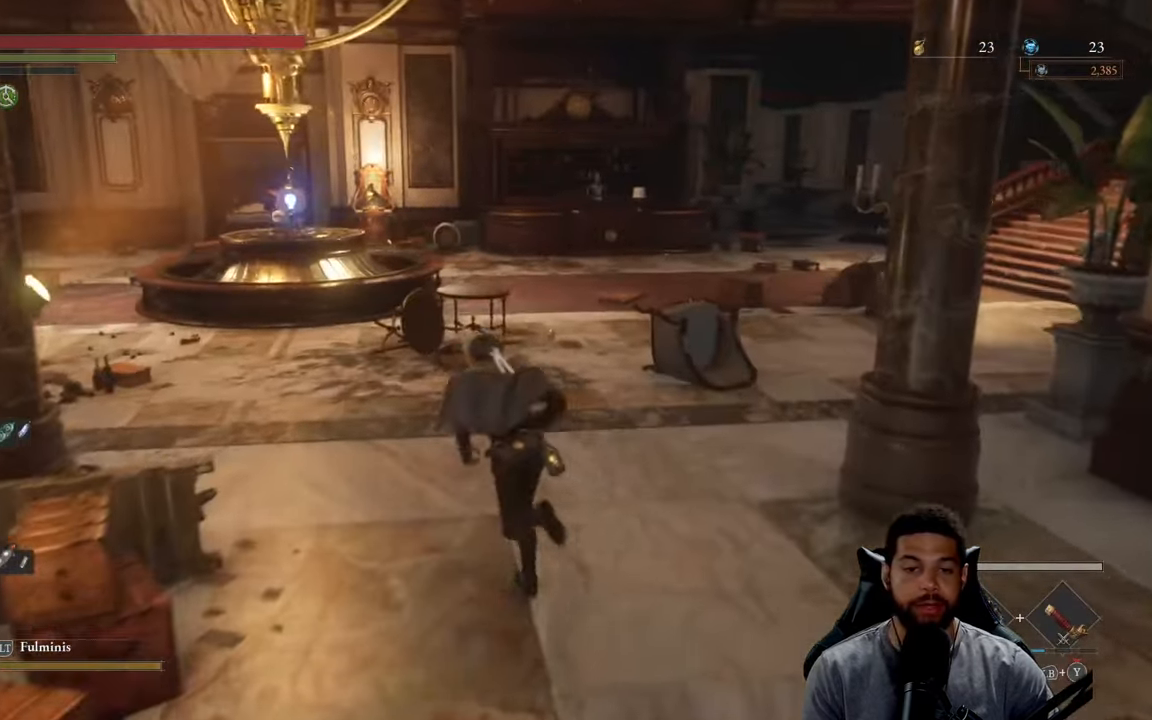
{"buttons": ["B"], "left_stick": "up-left", "right_stick": "center", "events": [[16, "left_stick", "up-left"], [50, "right_stick", "left"], [150, "right_stick", "center"]]}
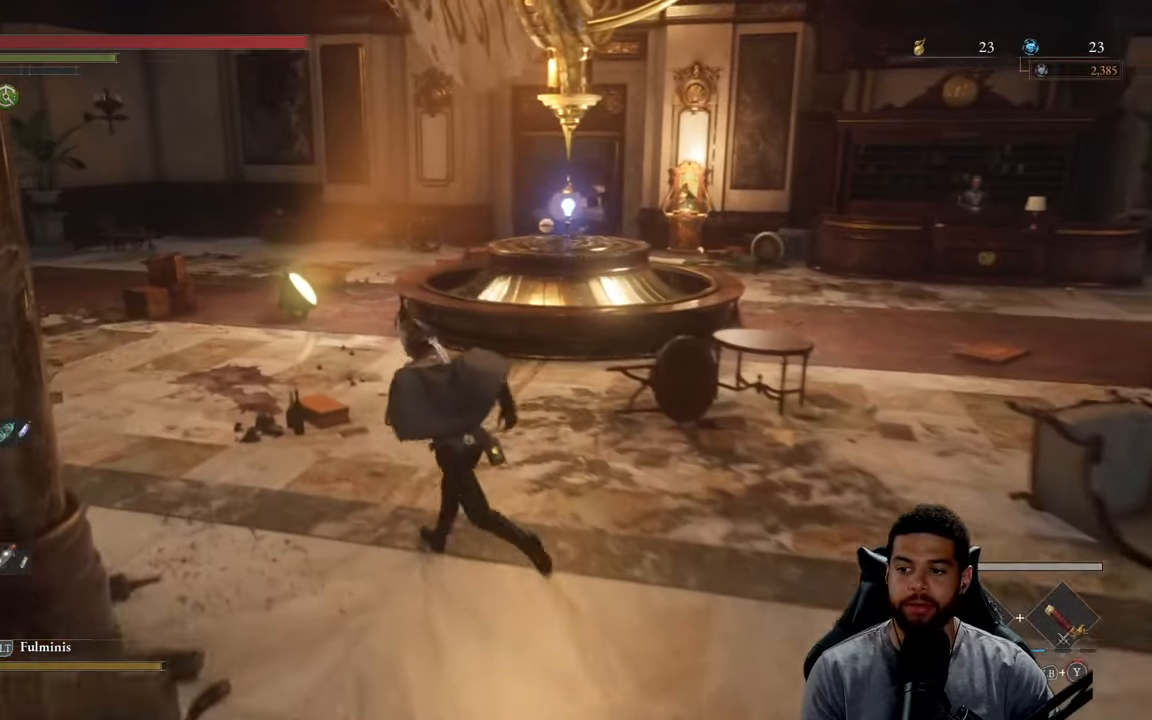
{"buttons": ["B"], "left_stick": "up-left", "right_stick": "right", "events": [[483, "right_stick", "right"]]}
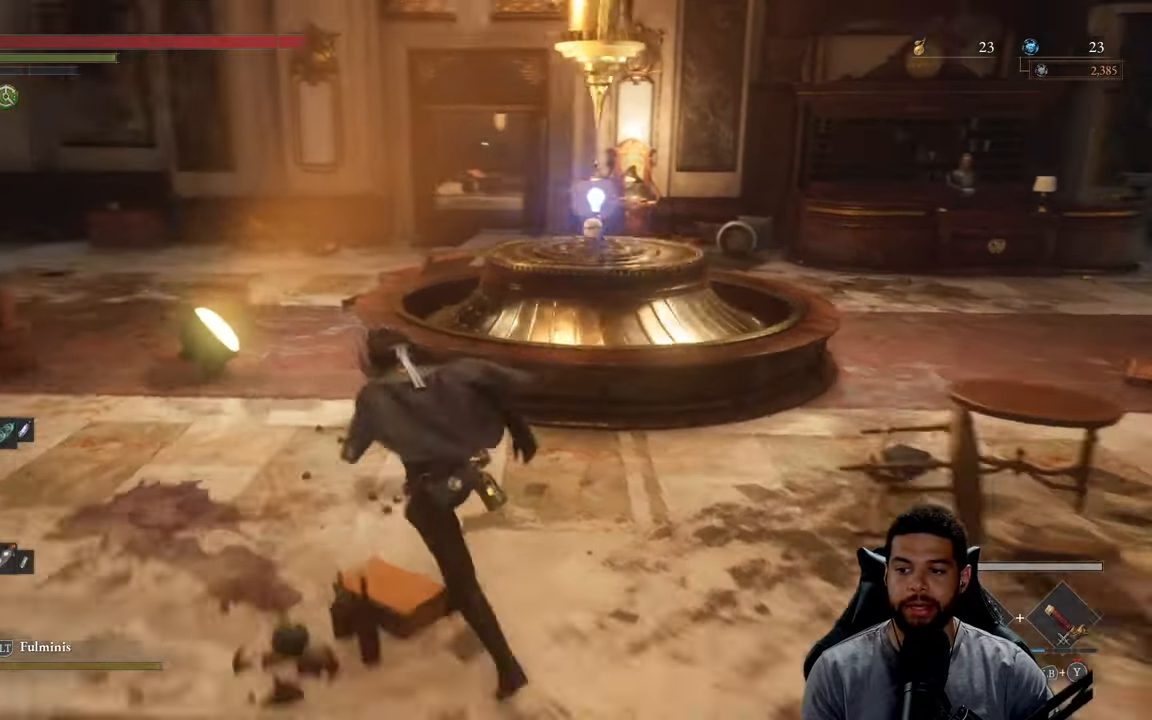
{"buttons": [], "left_stick": "up-left", "right_stick": "center", "events": [[367, "right_stick", "center"], [483, "B", "up"]]}
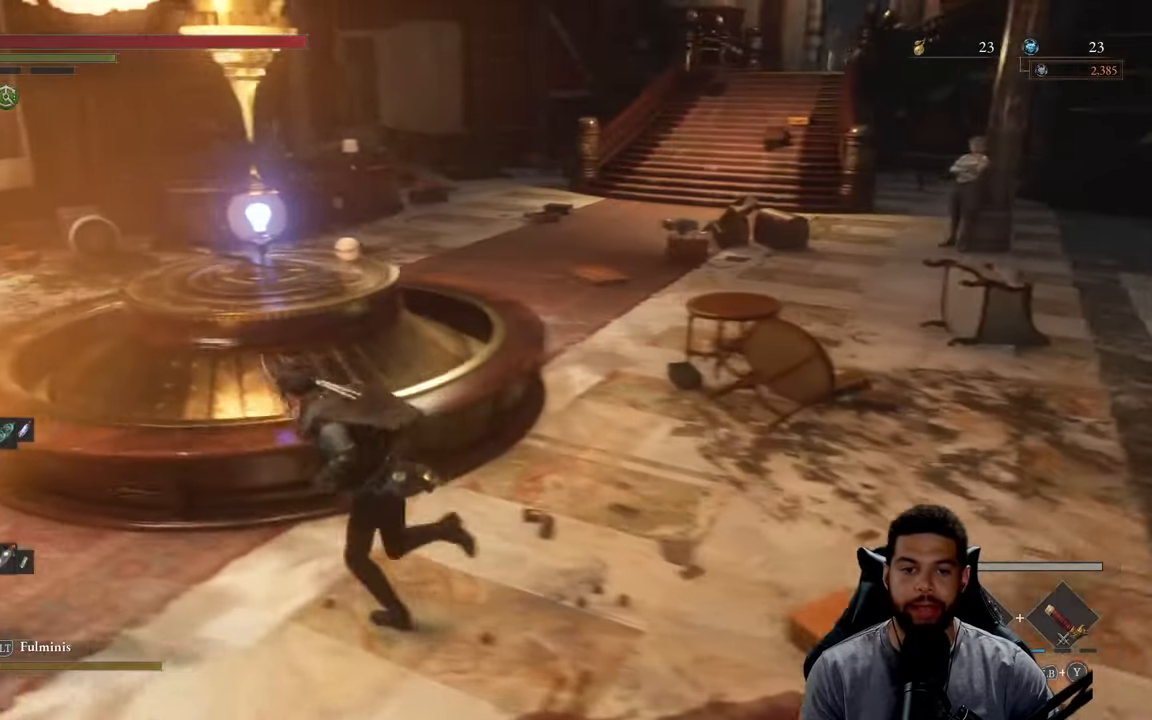
{"buttons": [], "left_stick": "center", "right_stick": "center", "events": [[150, "A", "down"], [233, "left_stick", "center"], [250, "A", "up"]]}
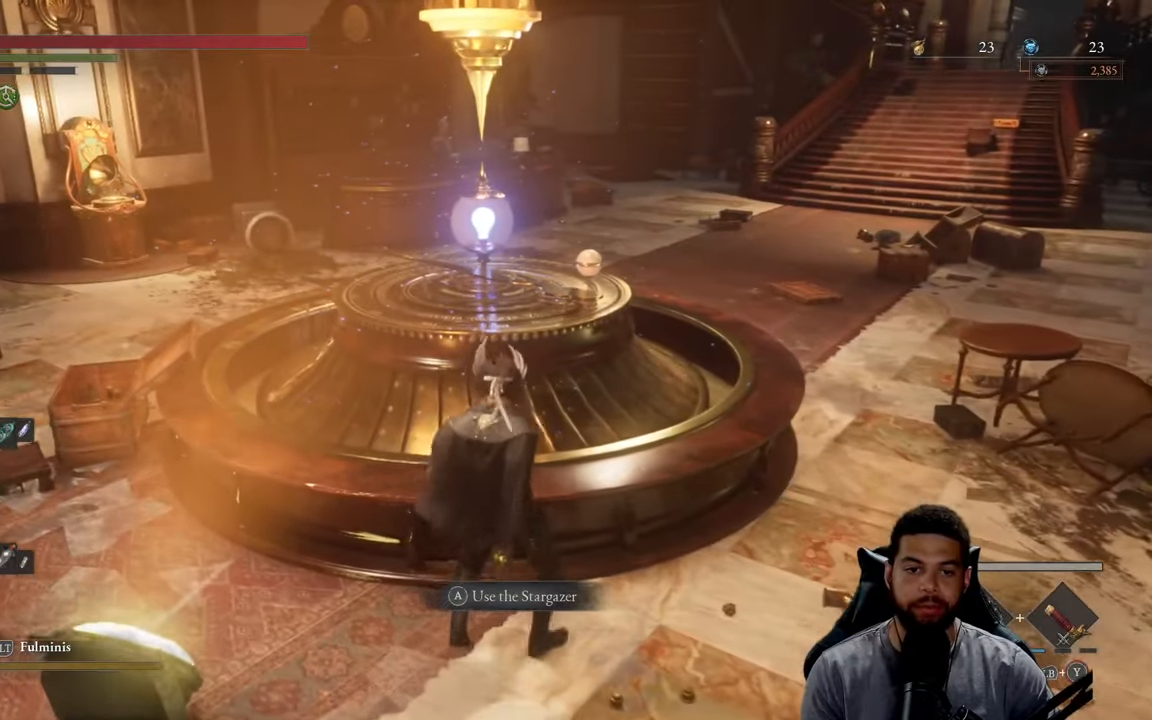
{"buttons": [], "left_stick": "center", "right_stick": "center", "events": [[400, "A", "down"], [500, "A", "up"]]}
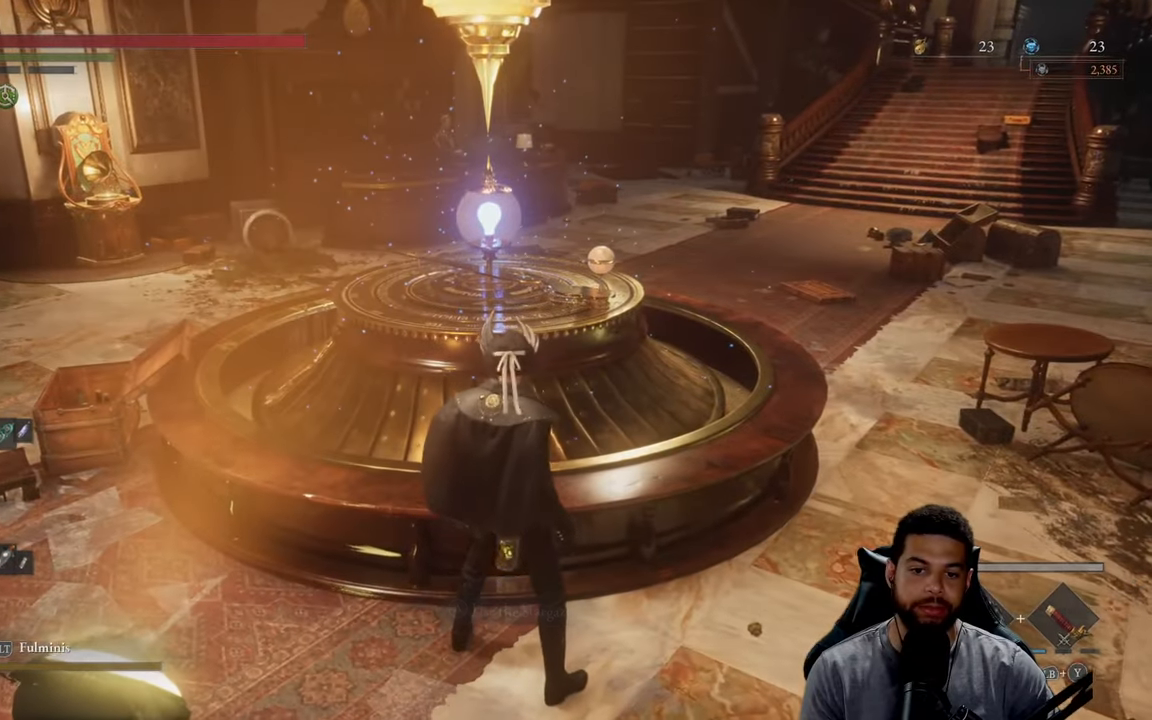
{"buttons": [], "left_stick": "center", "right_stick": "center", "events": []}
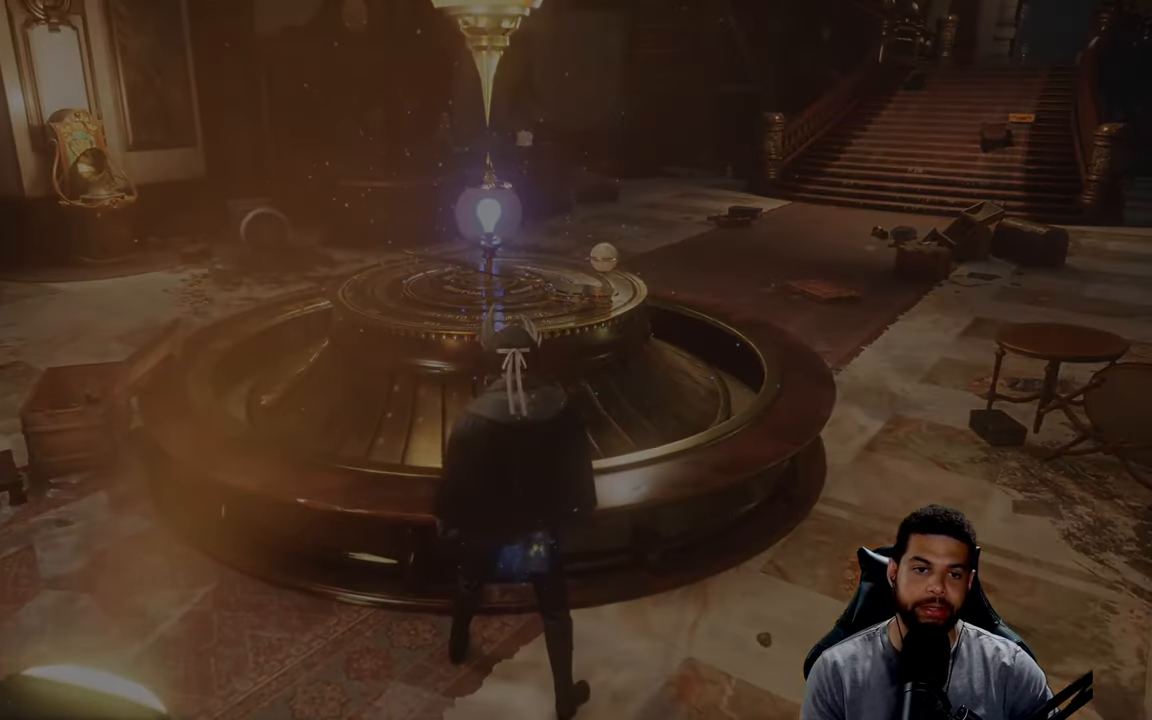
{"buttons": [], "left_stick": "center", "right_stick": "center", "events": []}
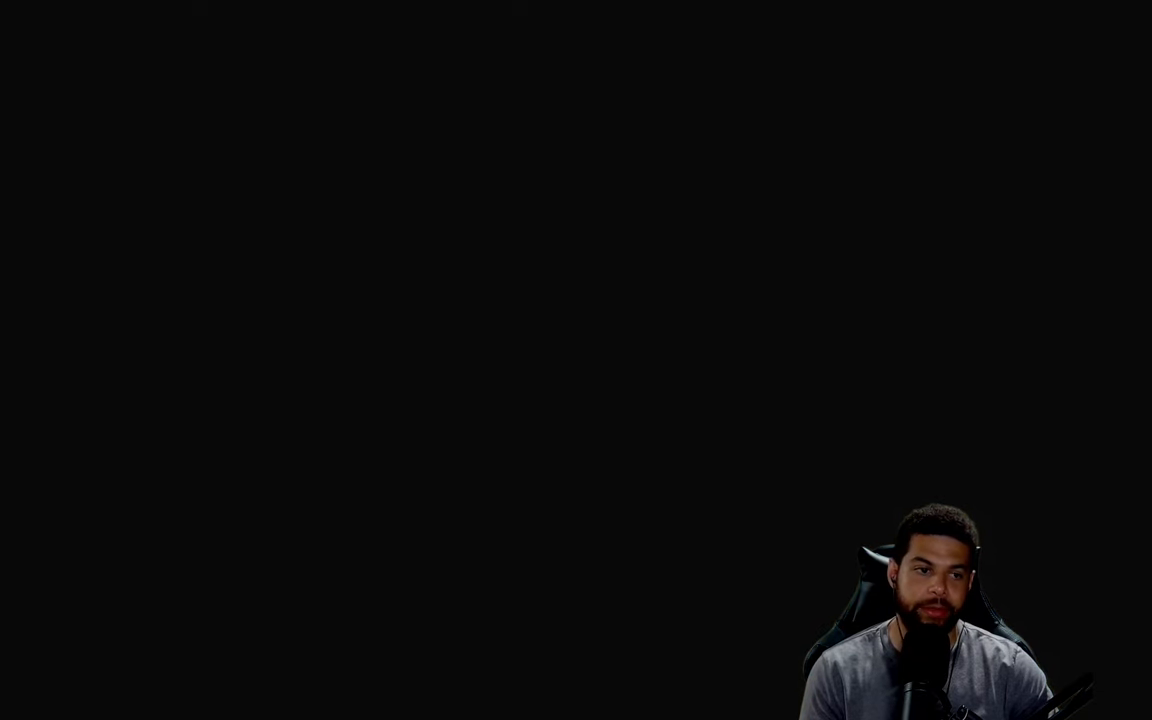
{"buttons": [], "left_stick": "center", "right_stick": "center", "events": []}
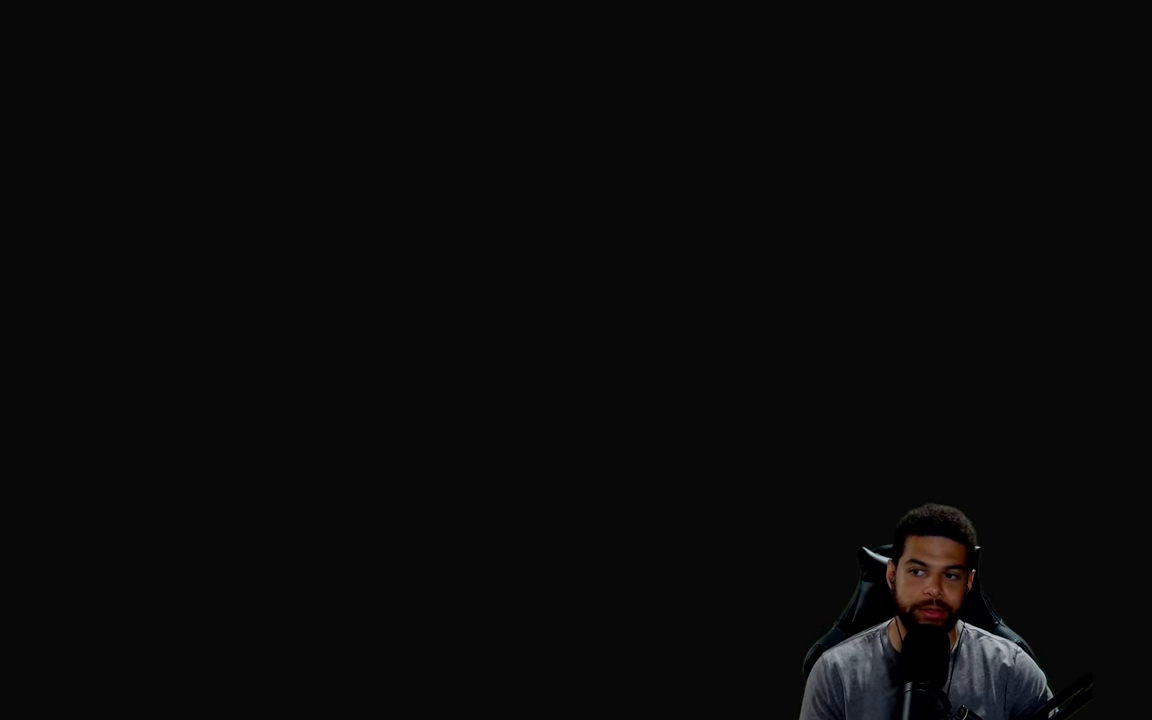
{"buttons": [], "left_stick": "center", "right_stick": "center", "events": []}
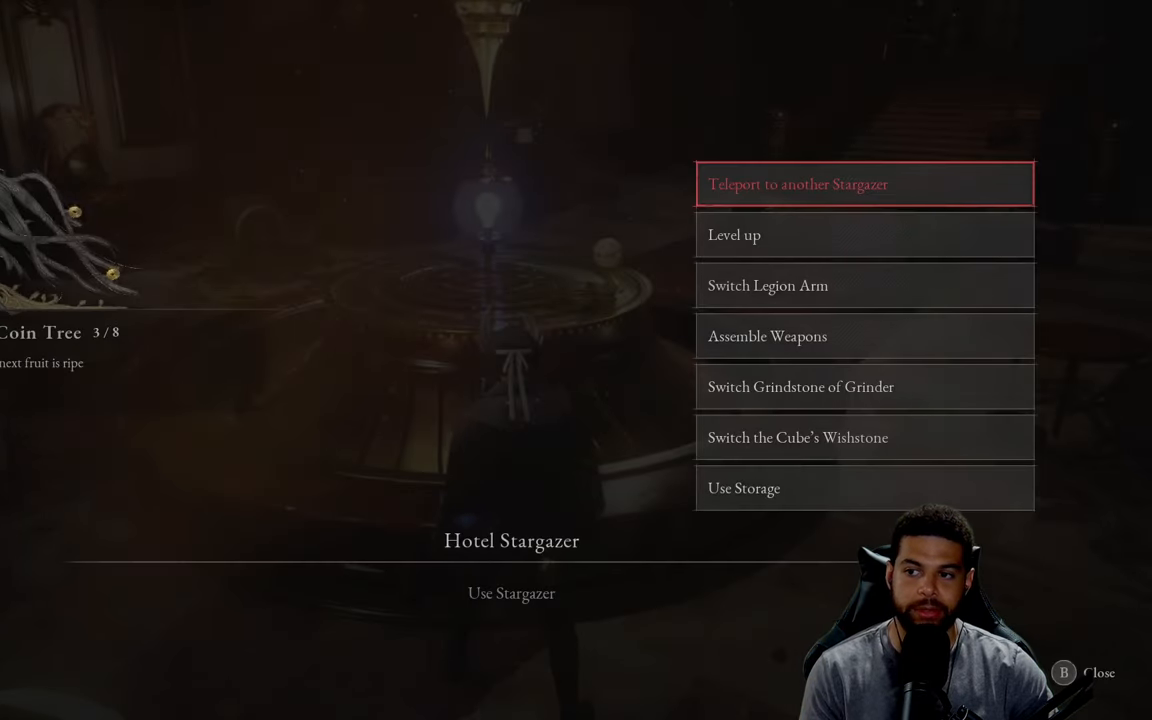
{"buttons": [], "left_stick": "center", "right_stick": "center", "events": []}
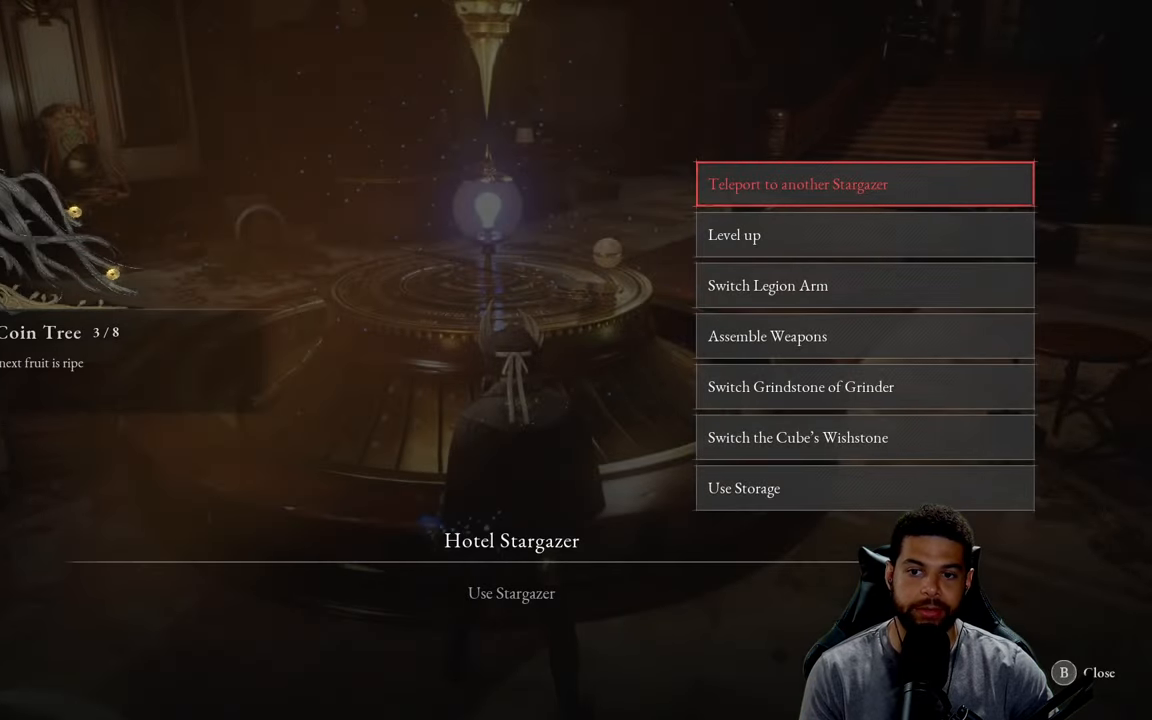
{"buttons": [], "left_stick": "center", "right_stick": "center", "events": [[67, "DPAD_DOWN", "down"], [184, "DPAD_DOWN", "up"], [317, "DPAD_UP", "down"], [467, "DPAD_UP", "up"]]}
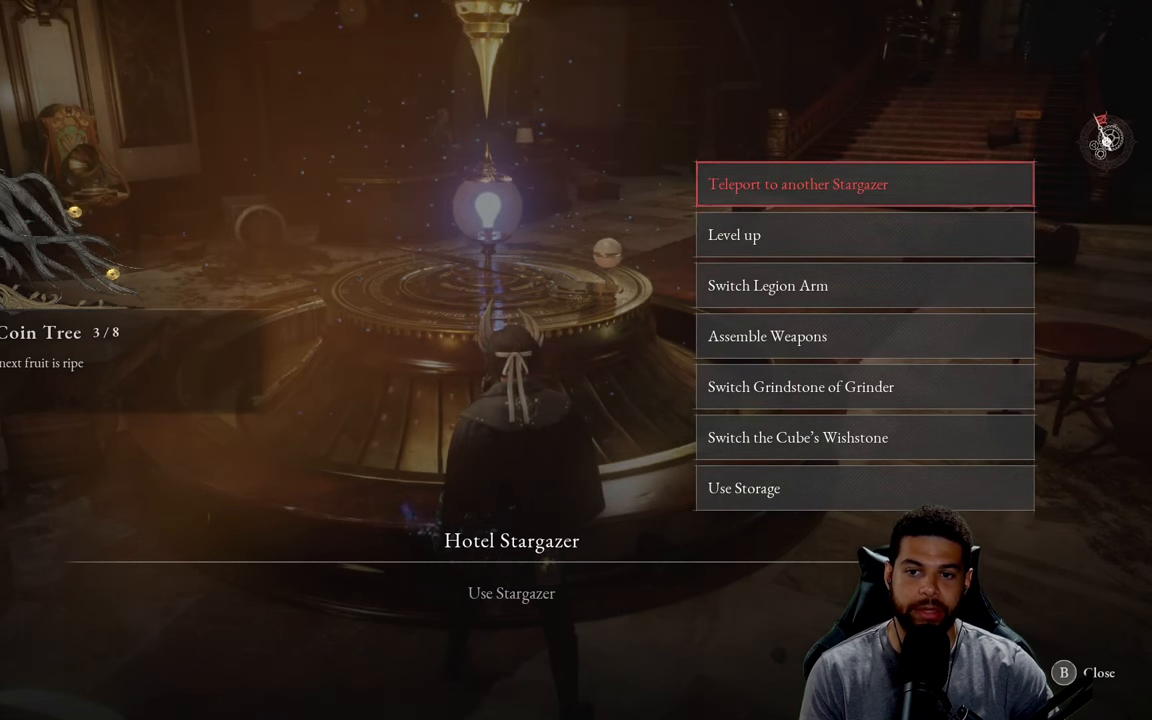
{"buttons": ["A"], "left_stick": "center", "right_stick": "center", "events": [[467, "A", "down"]]}
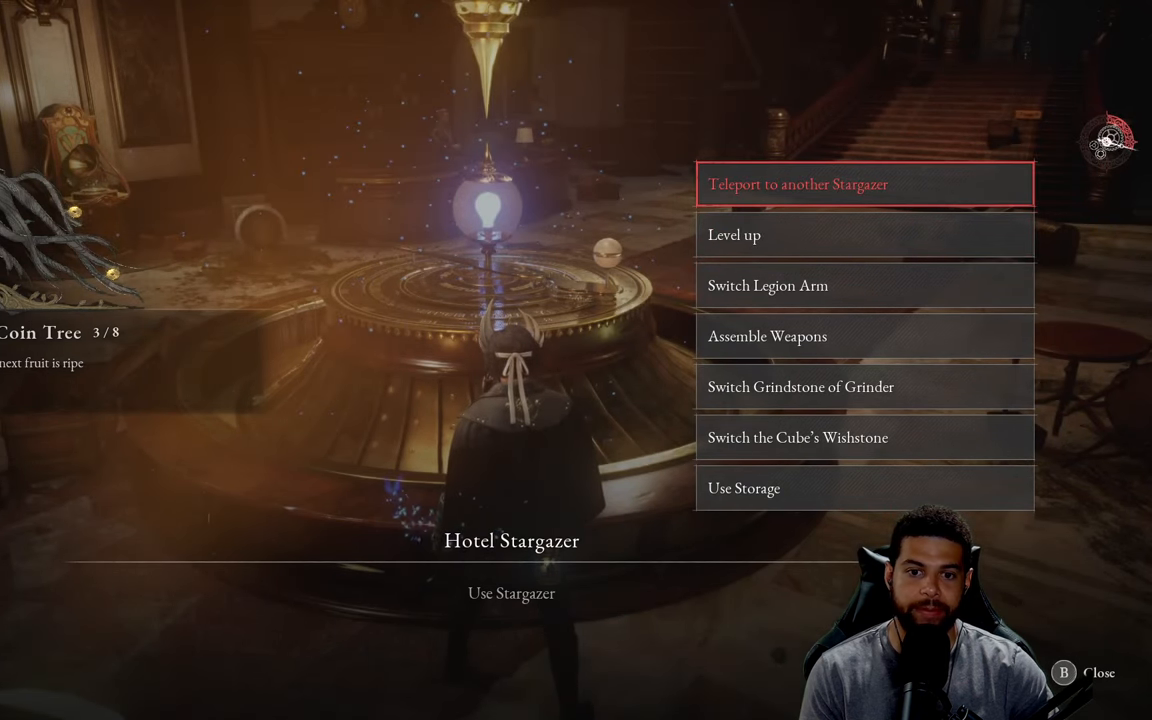
{"buttons": [], "left_stick": "center", "right_stick": "center", "events": [[34, "A", "up"]]}
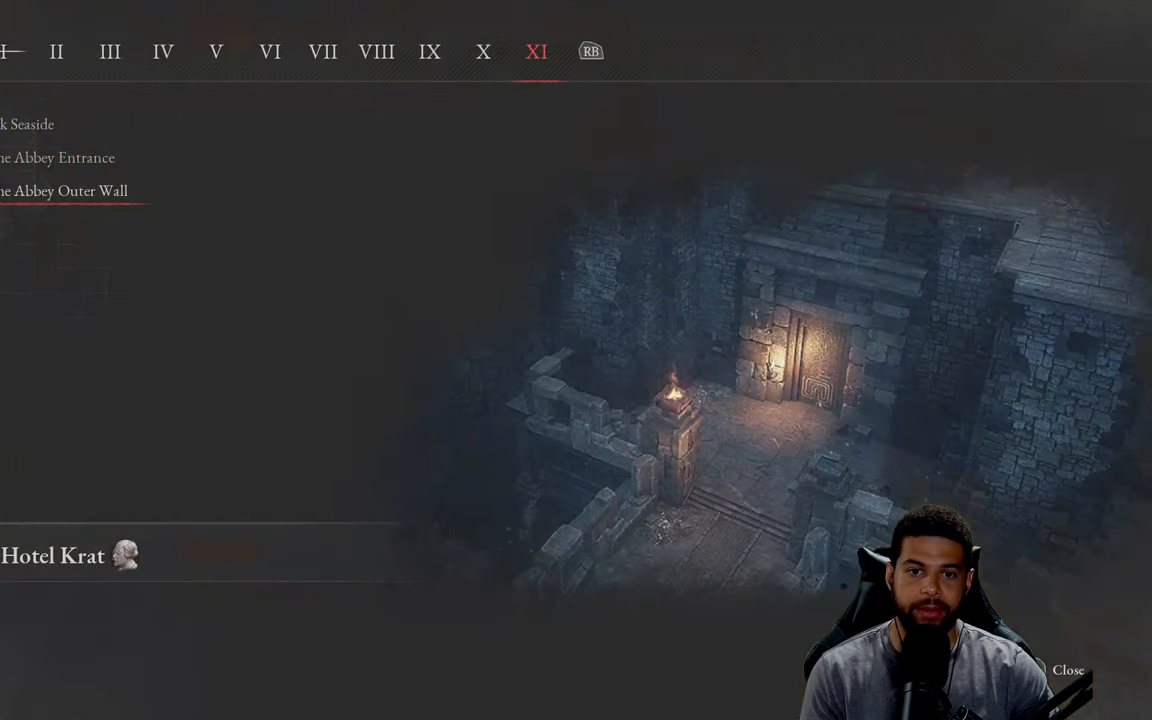
{"buttons": [], "left_stick": "center", "right_stick": "center", "events": []}
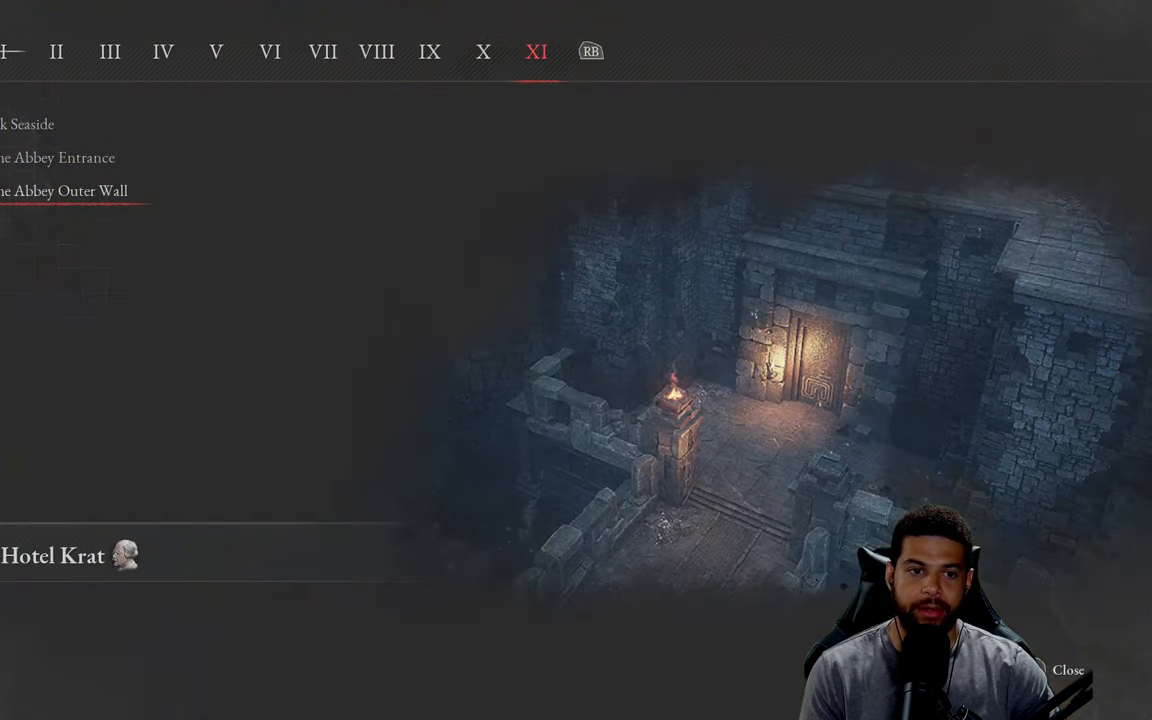
{"buttons": [], "left_stick": "center", "right_stick": "center", "events": []}
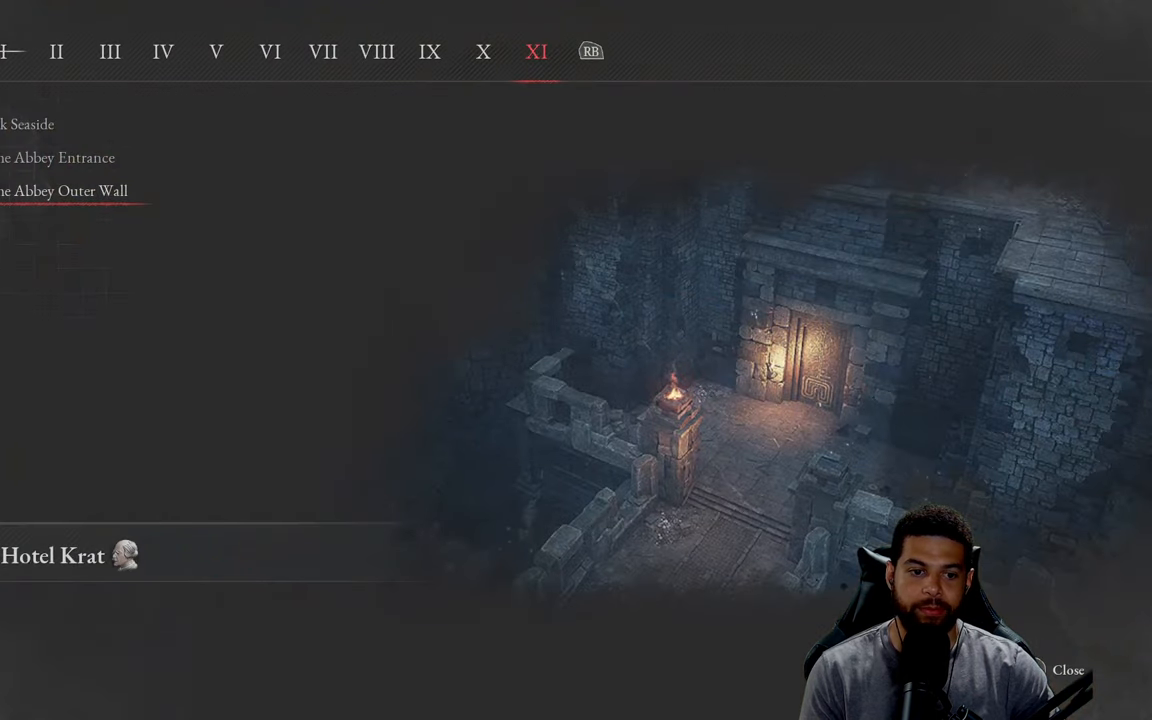
{"buttons": [], "left_stick": "center", "right_stick": "center", "events": [[284, "B", "down"], [367, "B", "up"]]}
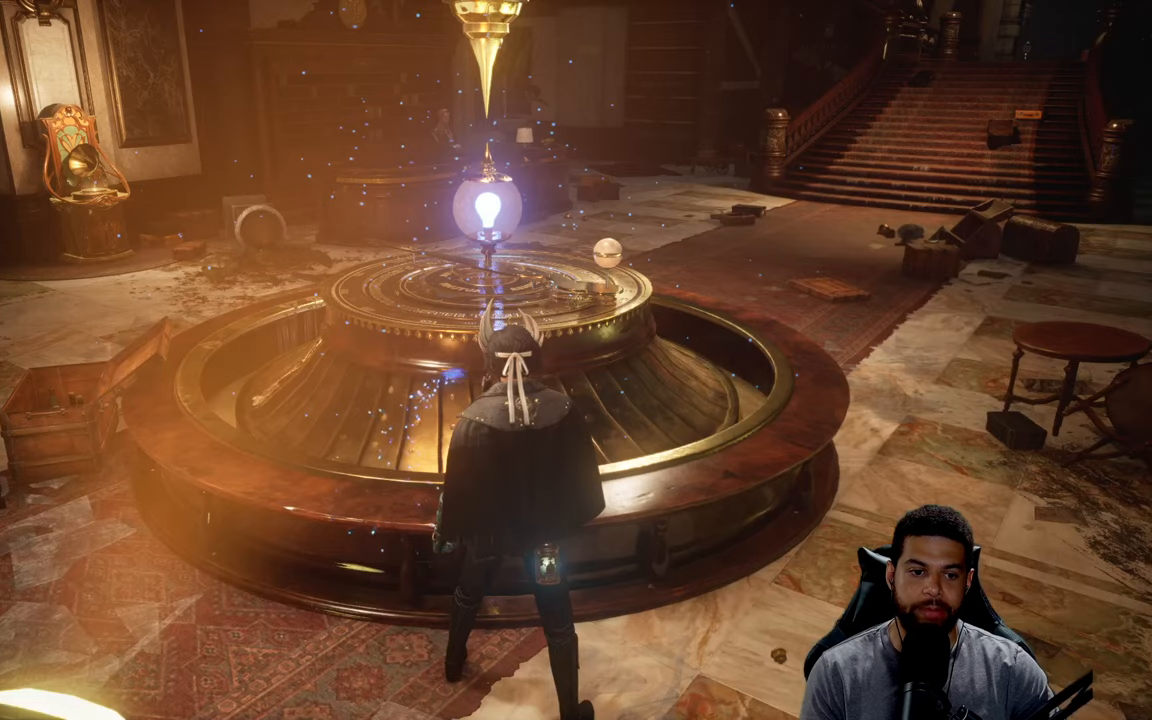
{"buttons": [], "left_stick": "down", "right_stick": "center", "events": [[84, "left_stick", "left"], [184, "B", "down"], [400, "left_stick", "down-left"], [434, "B", "up"], [500, "left_stick", "down"]]}
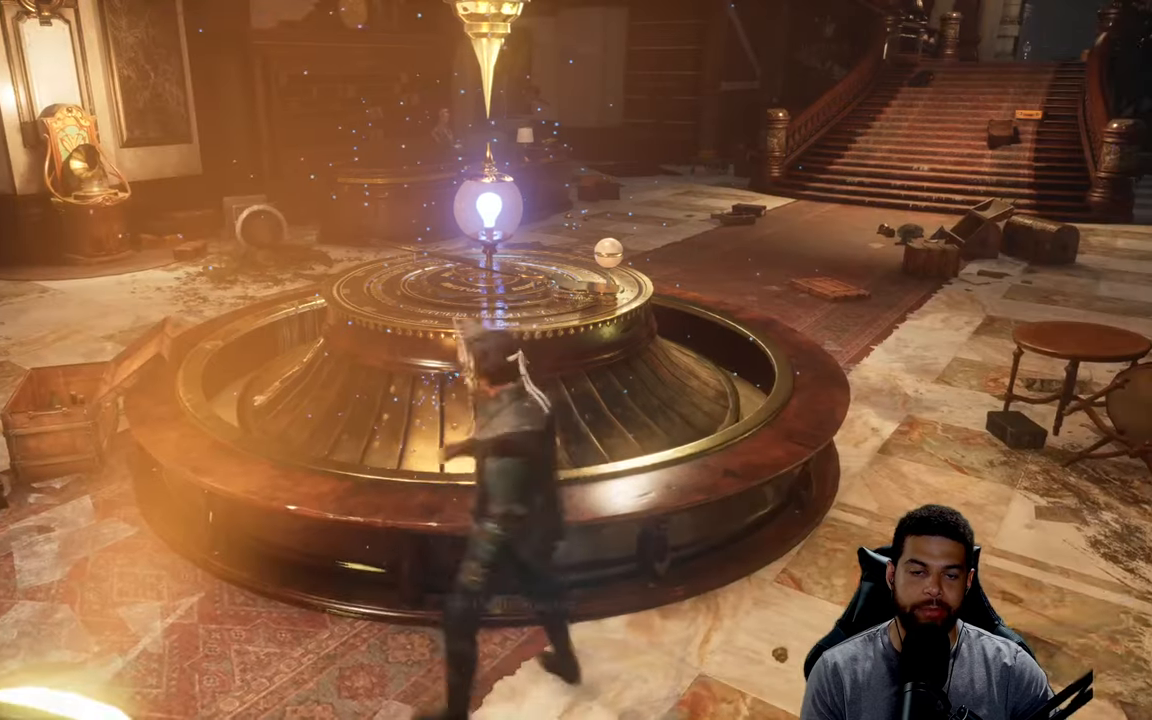
{"buttons": ["B"], "left_stick": "up-right", "right_stick": "right", "events": [[67, "B", "down"], [134, "left_stick", "down-right"], [250, "right_stick", "down-right"], [350, "left_stick", "right"], [350, "right_stick", "right"], [467, "left_stick", "up-right"]]}
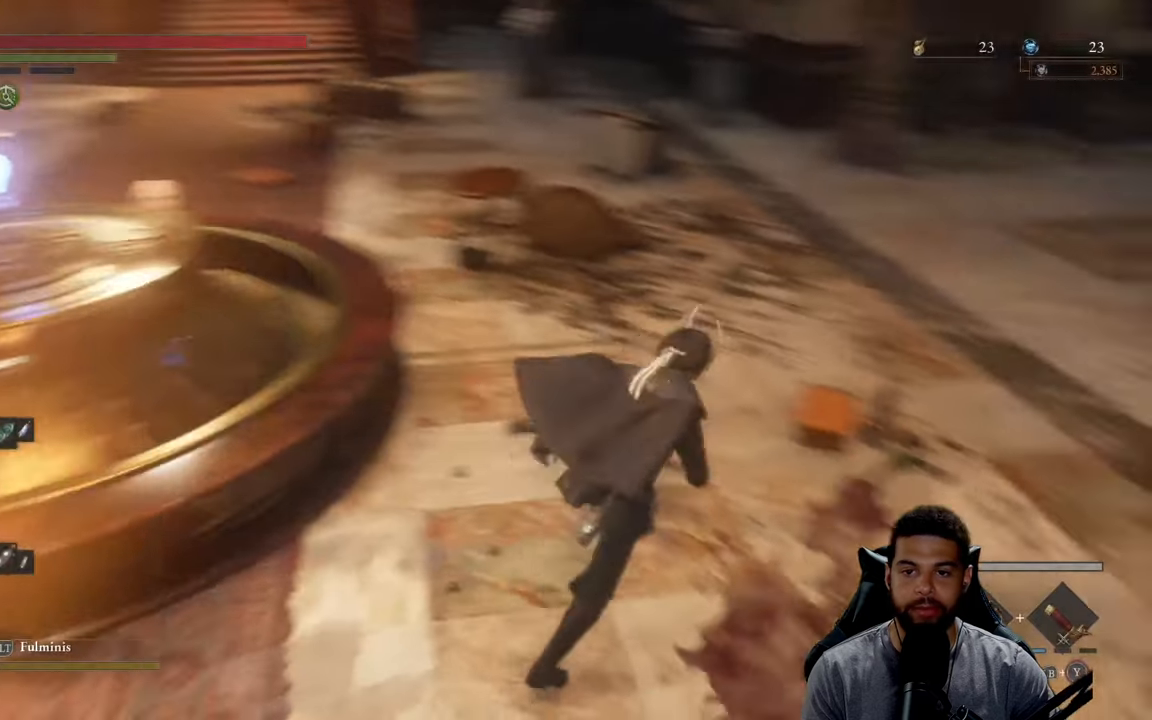
{"buttons": ["B"], "left_stick": "up-left", "right_stick": "center", "events": [[150, "left_stick", "up"], [317, "left_stick", "up-left"], [367, "right_stick", "center"]]}
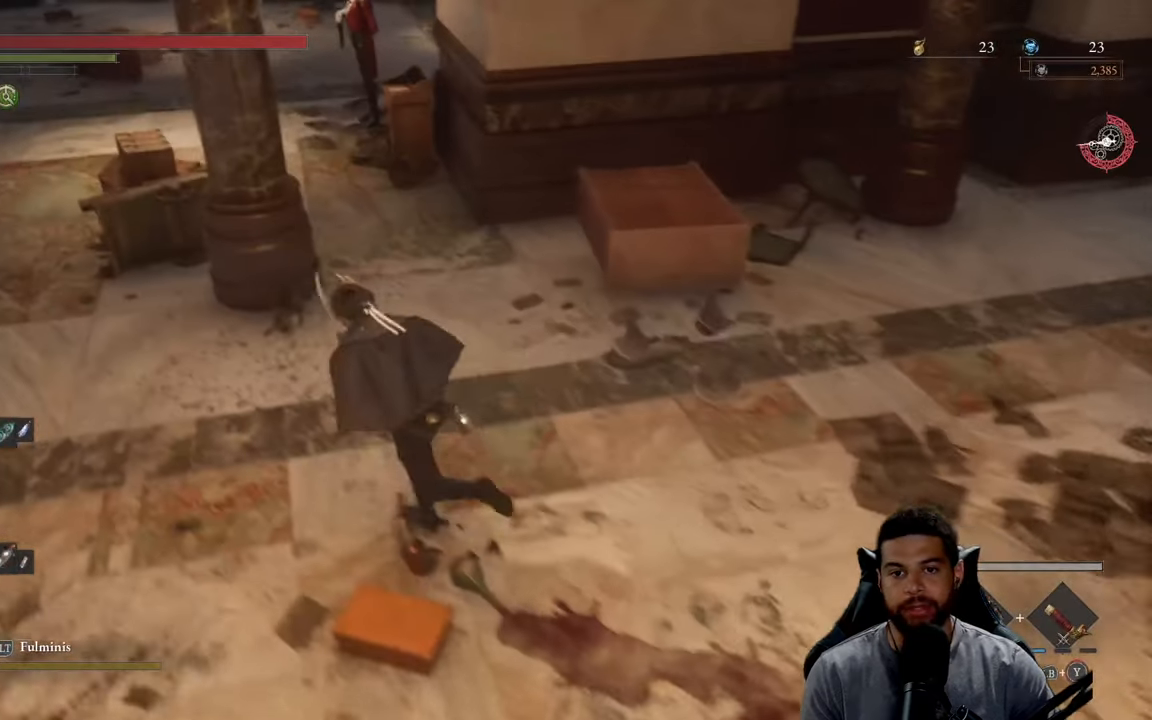
{"buttons": ["B"], "left_stick": "left", "right_stick": "up-right", "events": [[50, "left_stick", "left"], [134, "right_stick", "up-right"]]}